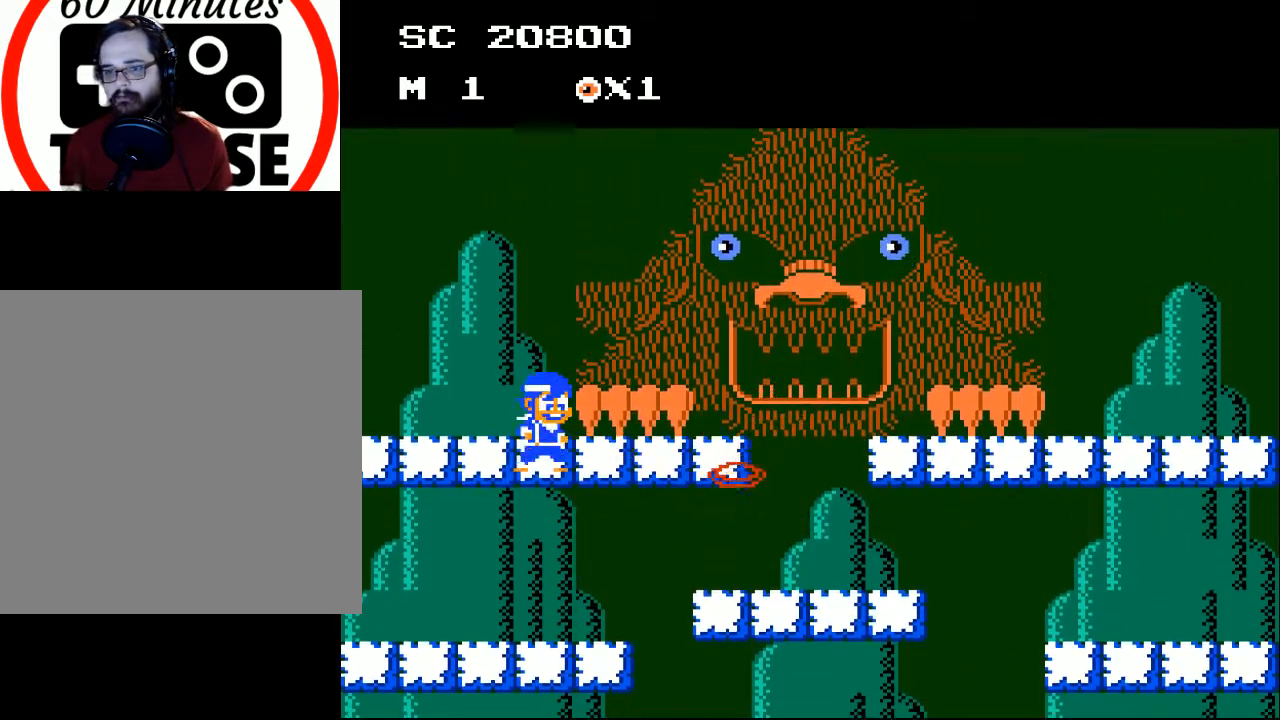
Gameplay with a controller (Xbox layout); each line is a JSON object with the inputs held at the frame after it. "events" lists button and stick changes between this image and that frame as [ms after this image, input, new state], when the widget could be followed in between. Not read: left_stick right_stick.
{"buttons": [], "events": [[133, "DPAD_LEFT", "up"], [167, "DPAD_RIGHT", "down"], [400, "A", "down"], [433, "DPAD_RIGHT", "up"], [500, "A", "up"]]}
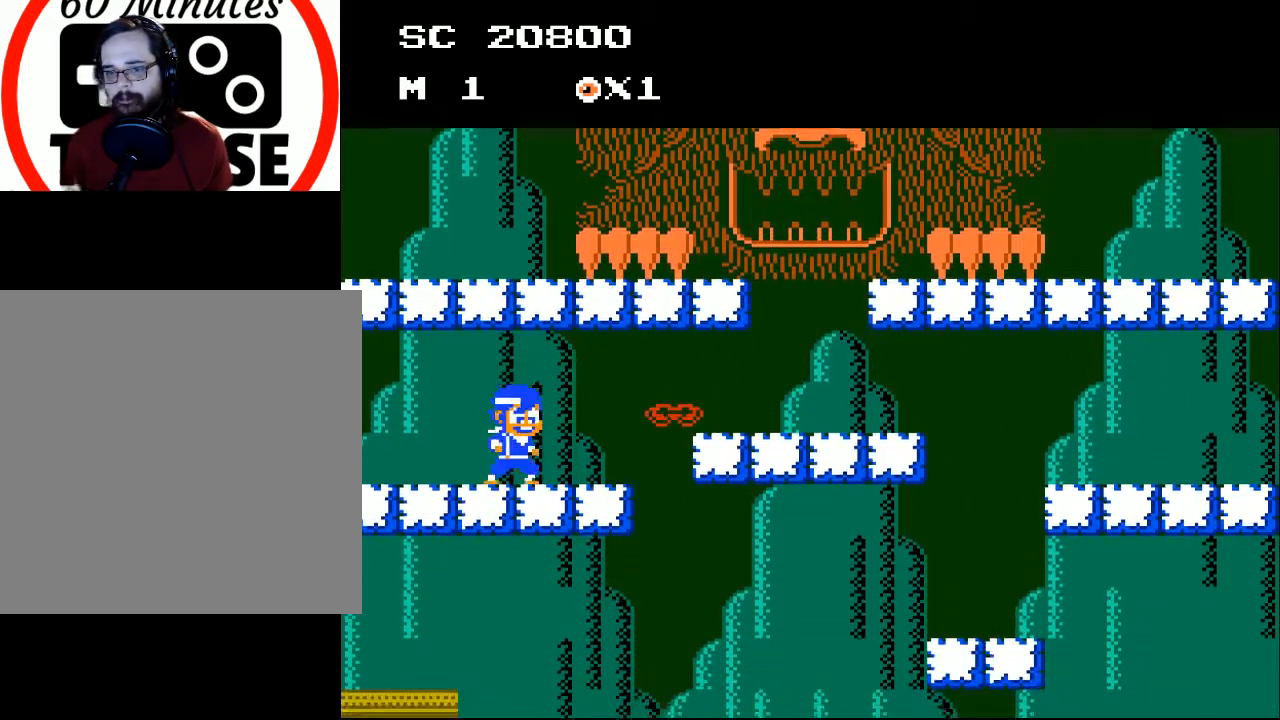
{"buttons": ["A", "DPAD_RIGHT"], "events": [[267, "A", "down"], [300, "DPAD_RIGHT", "down"]]}
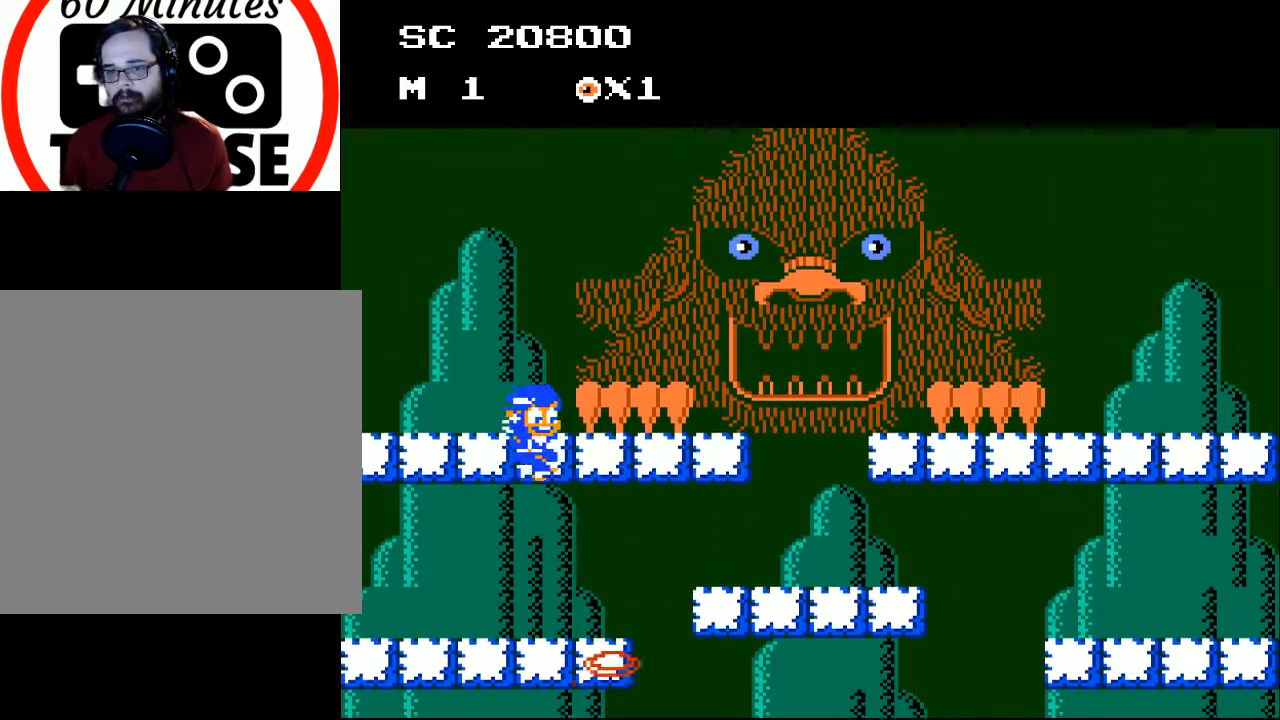
{"buttons": [], "events": [[167, "DPAD_RIGHT", "up"], [267, "DPAD_LEFT", "down"], [400, "A", "up"], [500, "DPAD_LEFT", "up"]]}
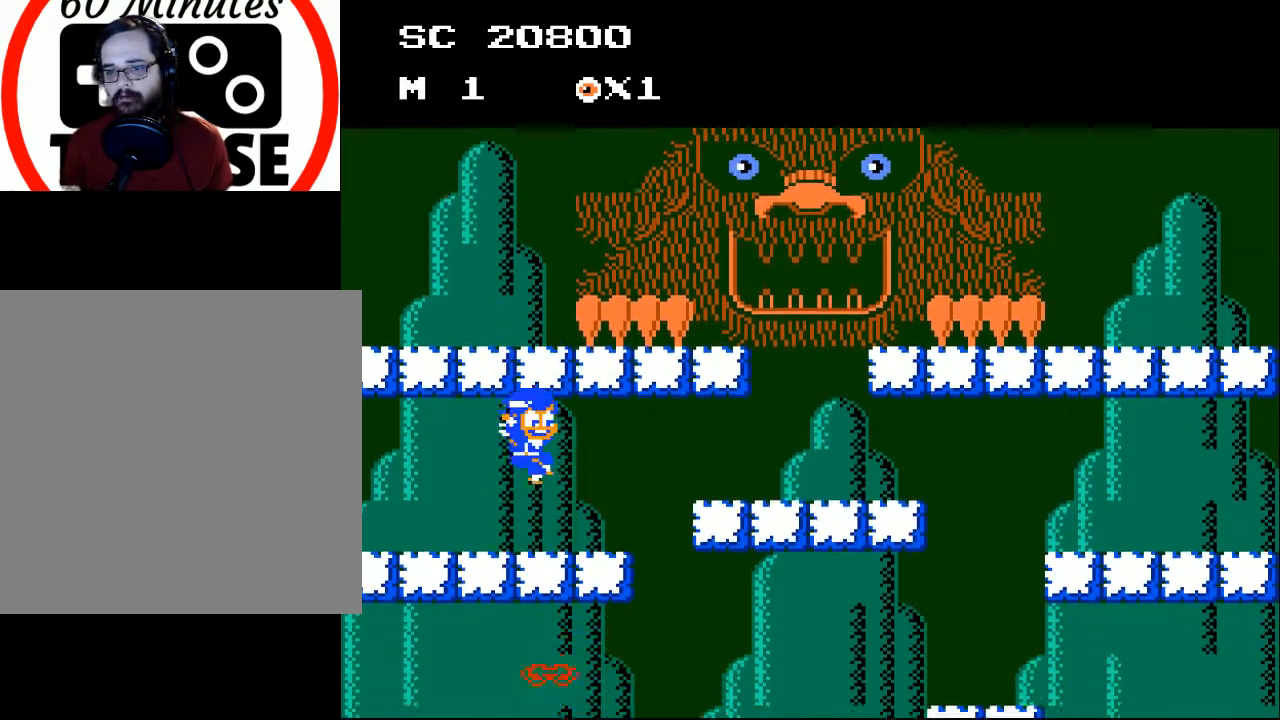
{"buttons": ["DPAD_RIGHT"], "events": [[100, "DPAD_RIGHT", "down"]]}
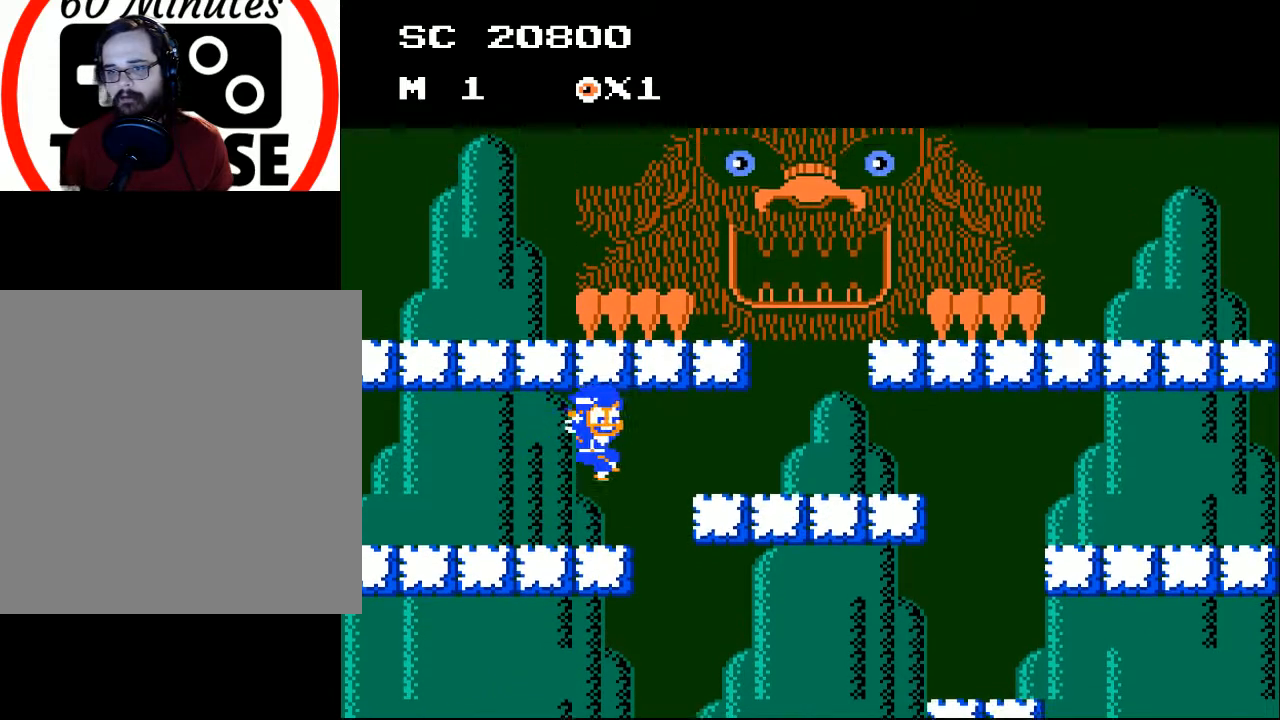
{"buttons": ["DPAD_RIGHT"], "events": [[67, "A", "down"], [233, "A", "up"]]}
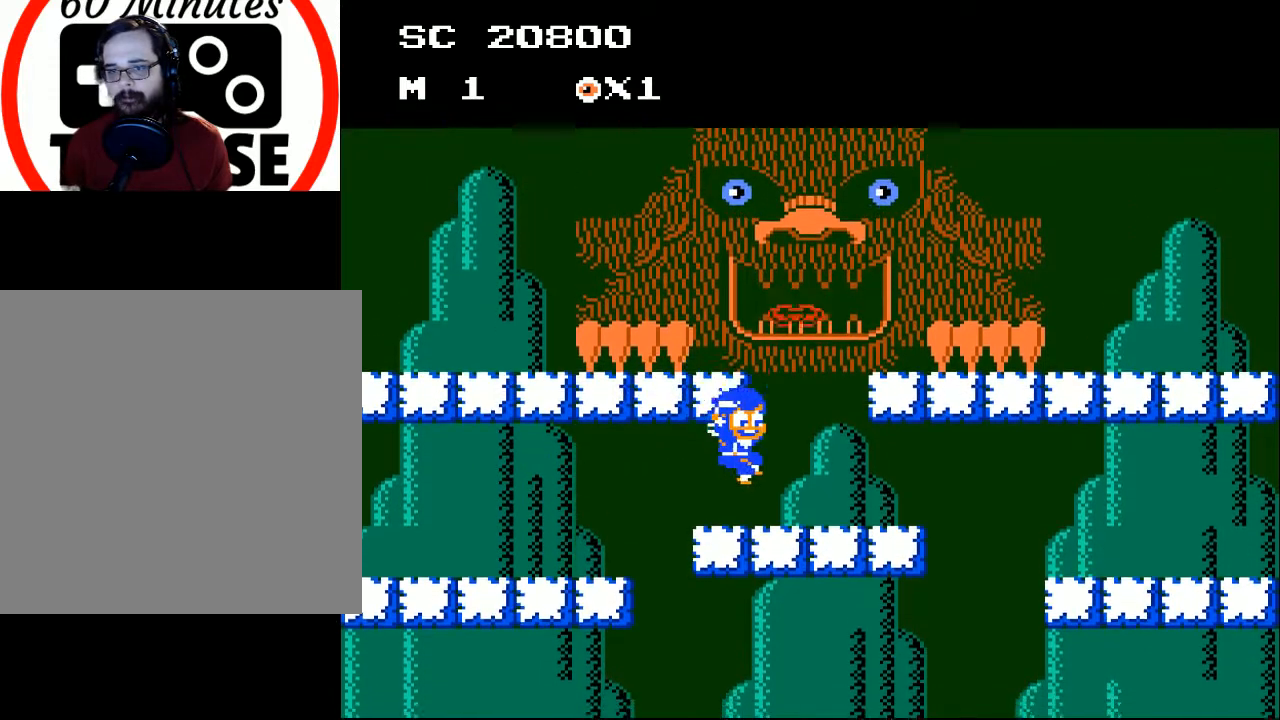
{"buttons": ["A", "DPAD_RIGHT"], "events": [[500, "A", "down"]]}
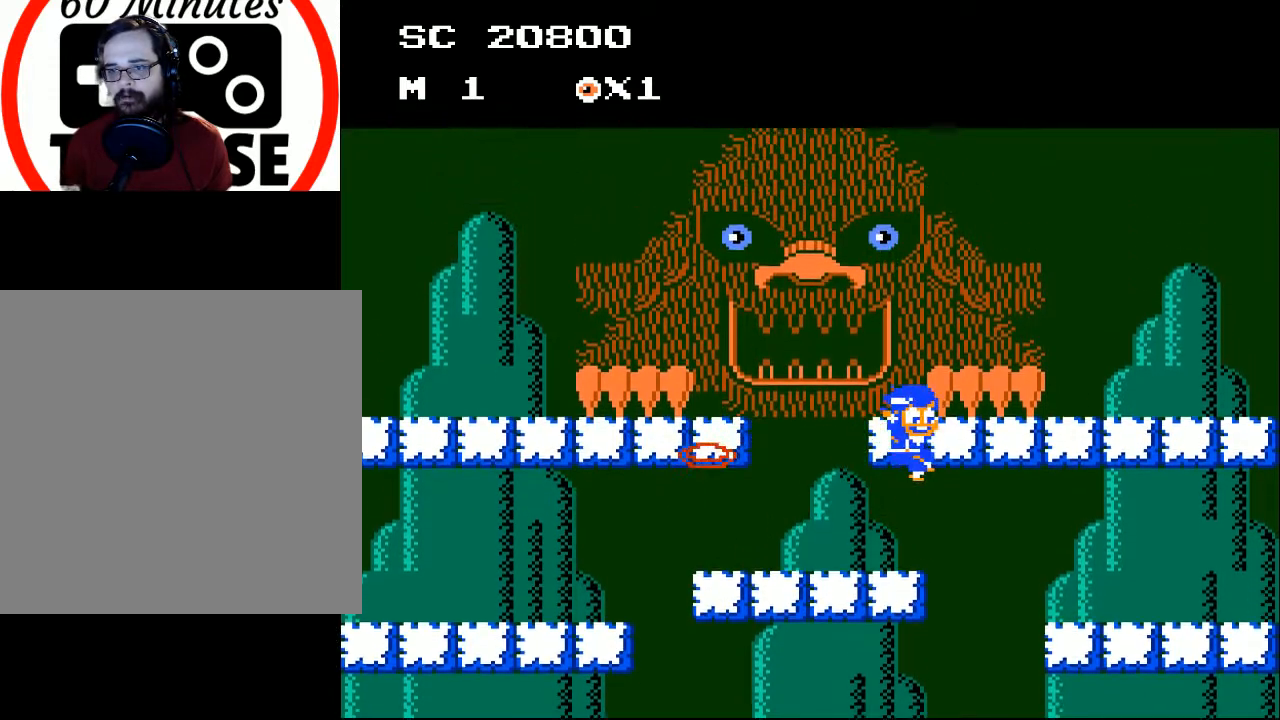
{"buttons": [], "events": [[433, "A", "up"], [433, "DPAD_RIGHT", "up"]]}
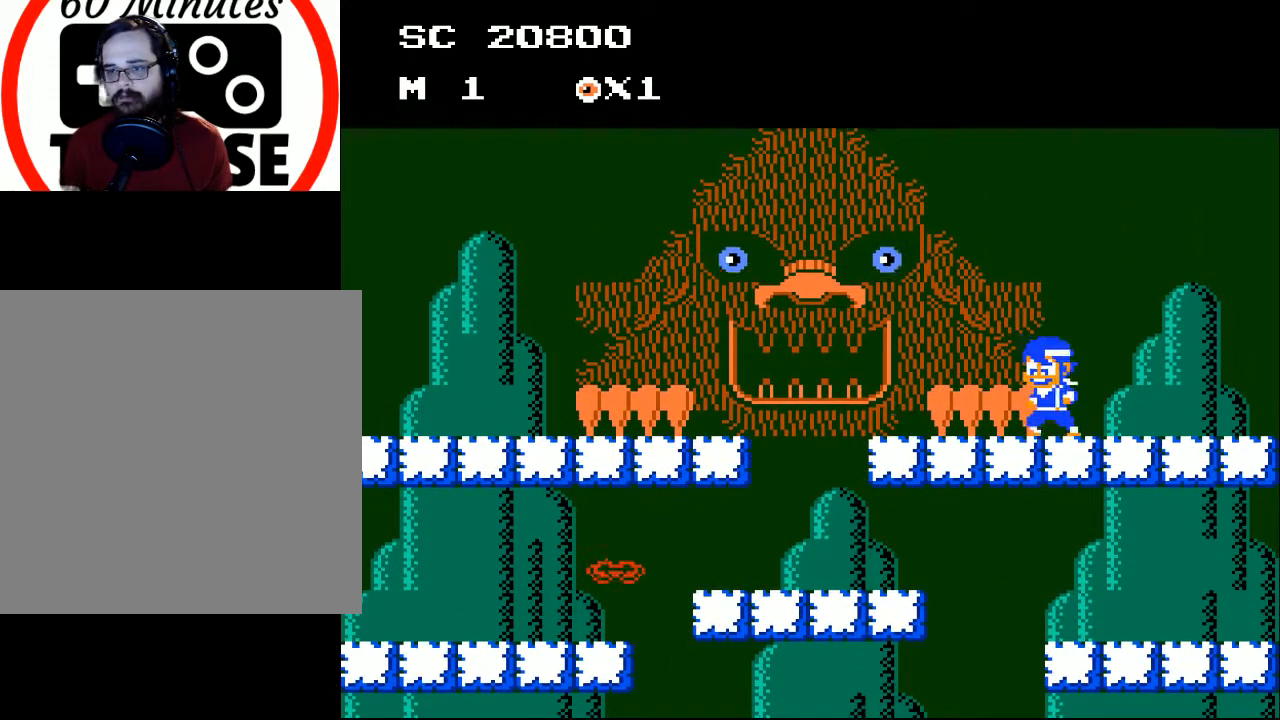
{"buttons": ["A", "DPAD_LEFT"], "events": [[33, "DPAD_LEFT", "down"], [300, "DPAD_LEFT", "up"], [367, "A", "down"], [500, "DPAD_LEFT", "down"]]}
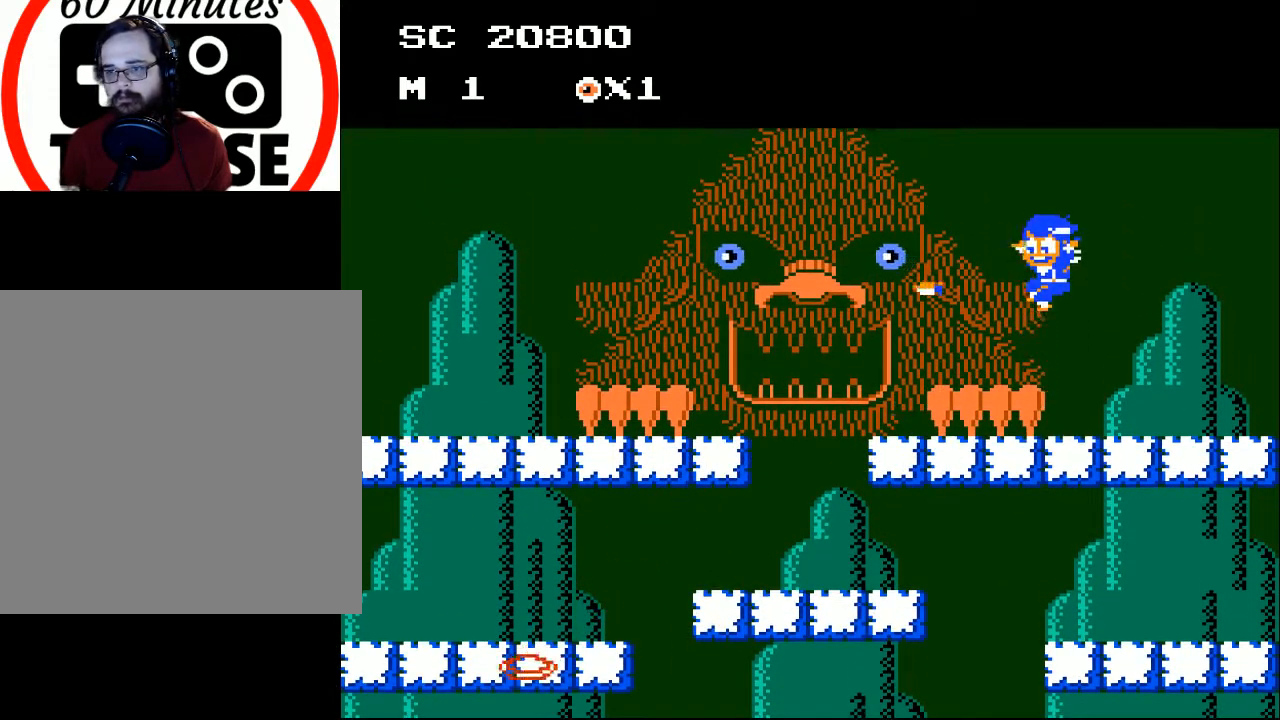
{"buttons": [], "events": [[33, "X", "down"], [100, "A", "up"], [100, "DPAD_LEFT", "up"], [133, "X", "up"], [167, "X", "down"], [233, "X", "up"], [300, "X", "down"], [367, "X", "up"], [433, "X", "down"], [500, "X", "up"]]}
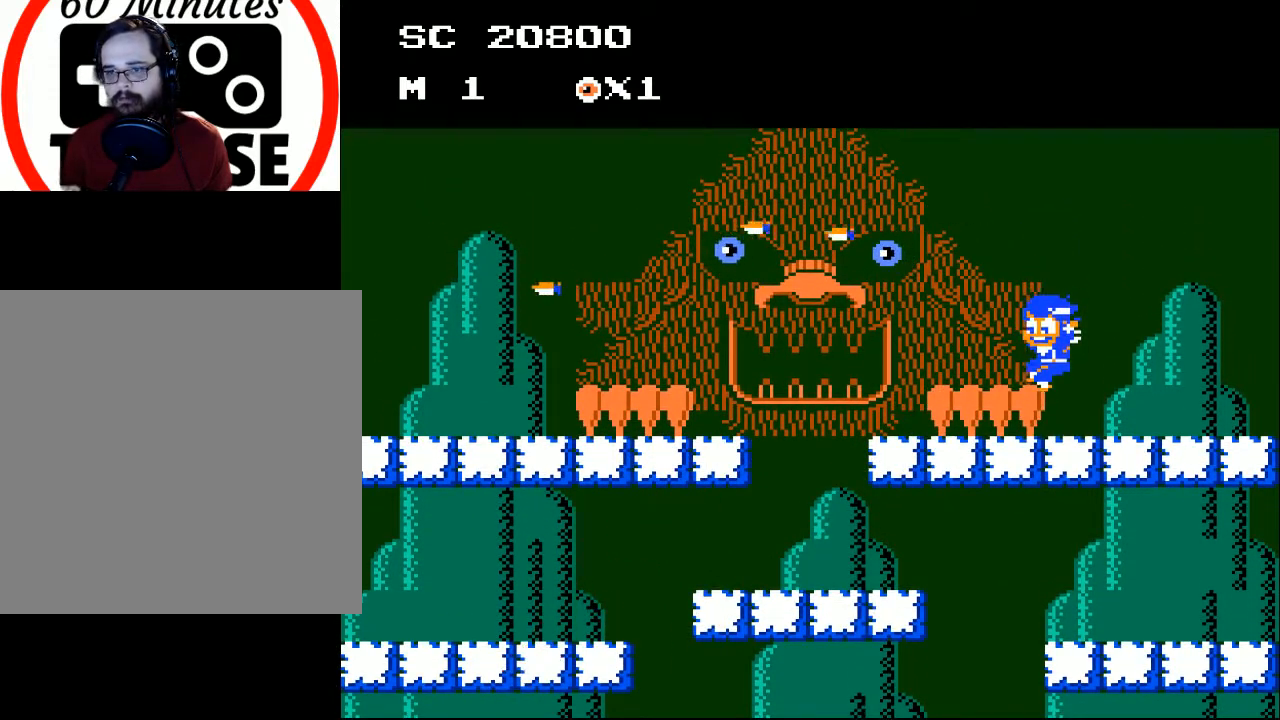
{"buttons": [], "events": [[67, "X", "down"], [133, "X", "up"], [200, "X", "down"], [233, "X", "up"]]}
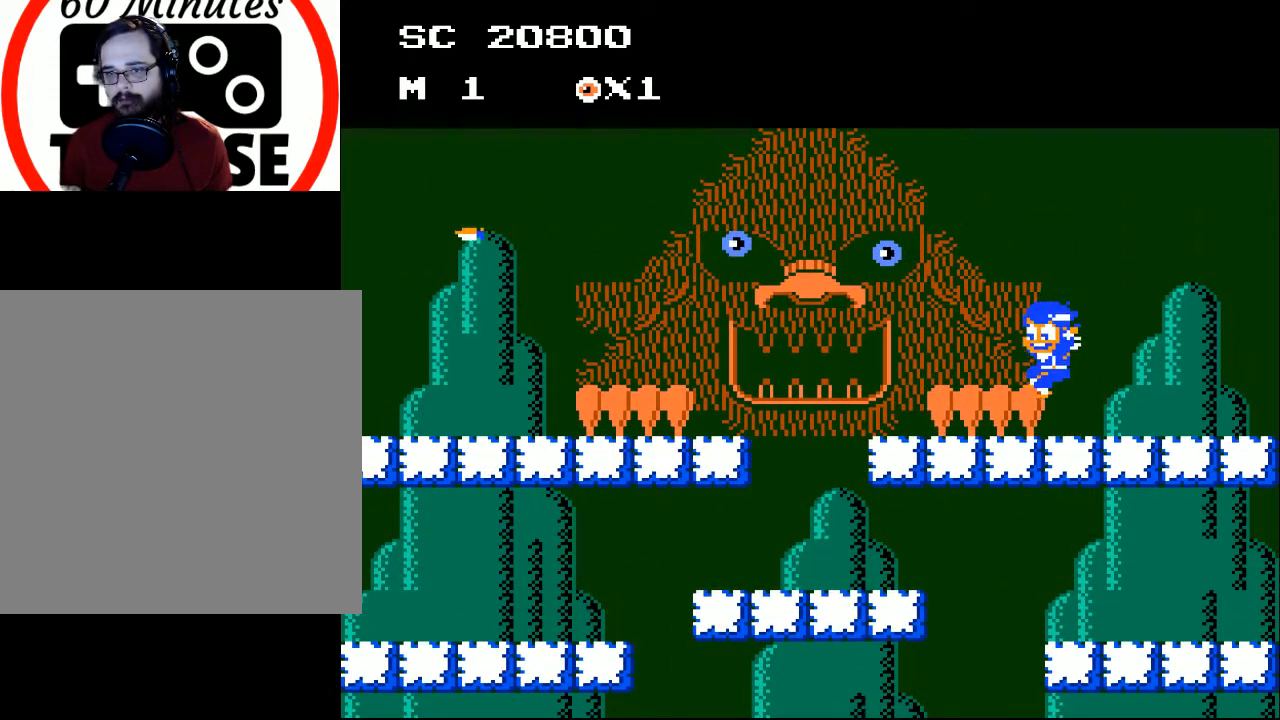
{"buttons": ["X", "DPAD_RIGHT"], "events": [[100, "A", "down"], [300, "X", "down"], [367, "A", "up"], [400, "X", "up"], [467, "X", "down"], [500, "DPAD_RIGHT", "down"]]}
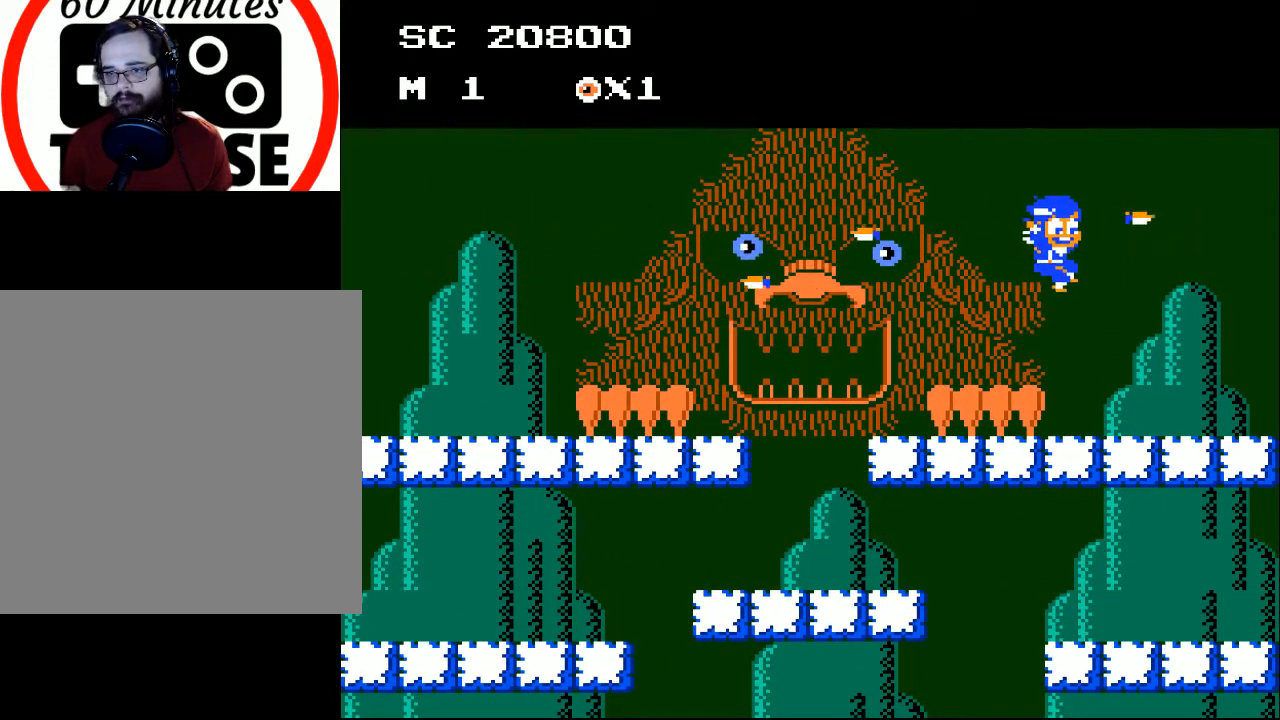
{"buttons": [], "events": [[33, "X", "up"], [100, "X", "down"], [167, "X", "up"], [267, "DPAD_RIGHT", "up"]]}
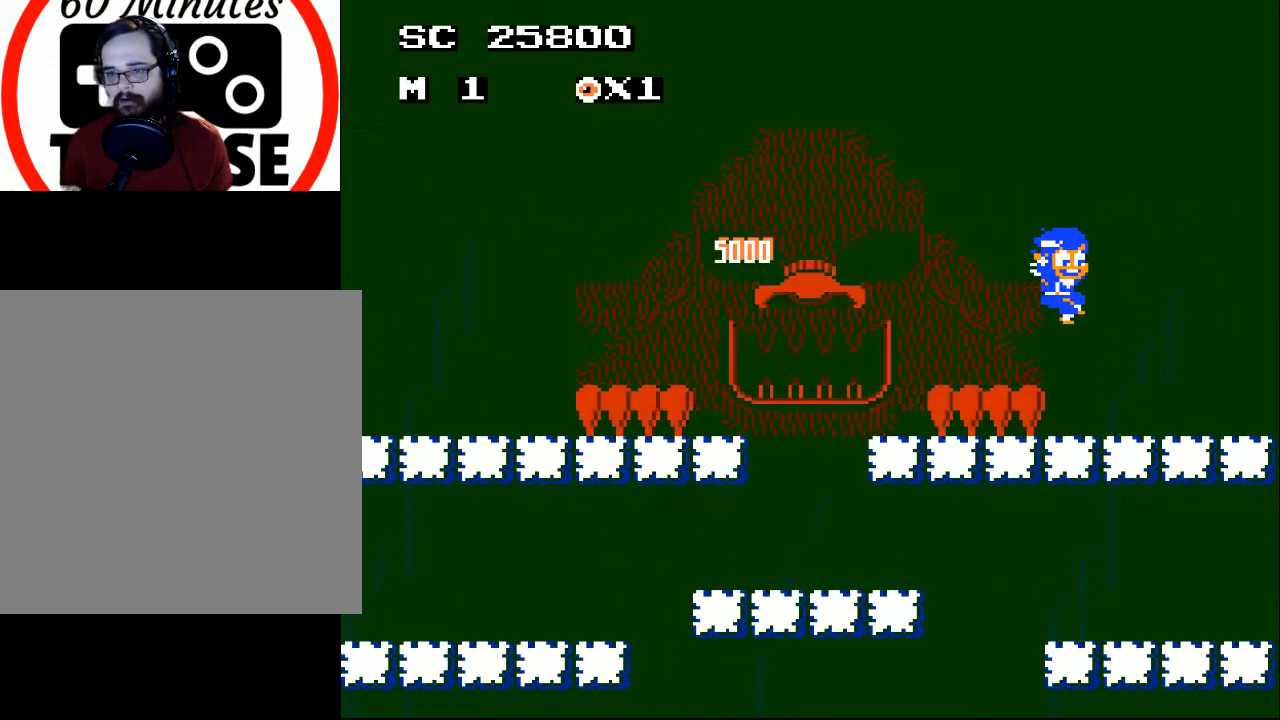
{"buttons": [], "events": [[67, "DPAD_LEFT", "down"], [200, "DPAD_LEFT", "up"]]}
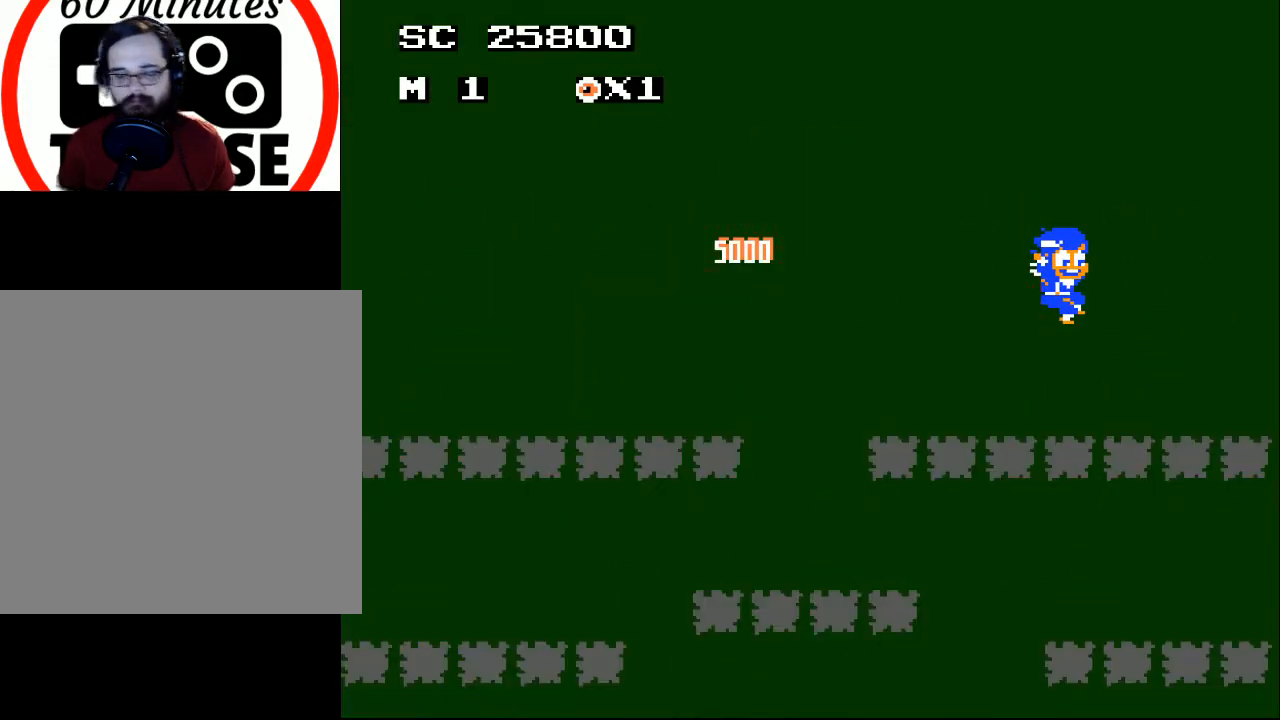
{"buttons": [], "events": []}
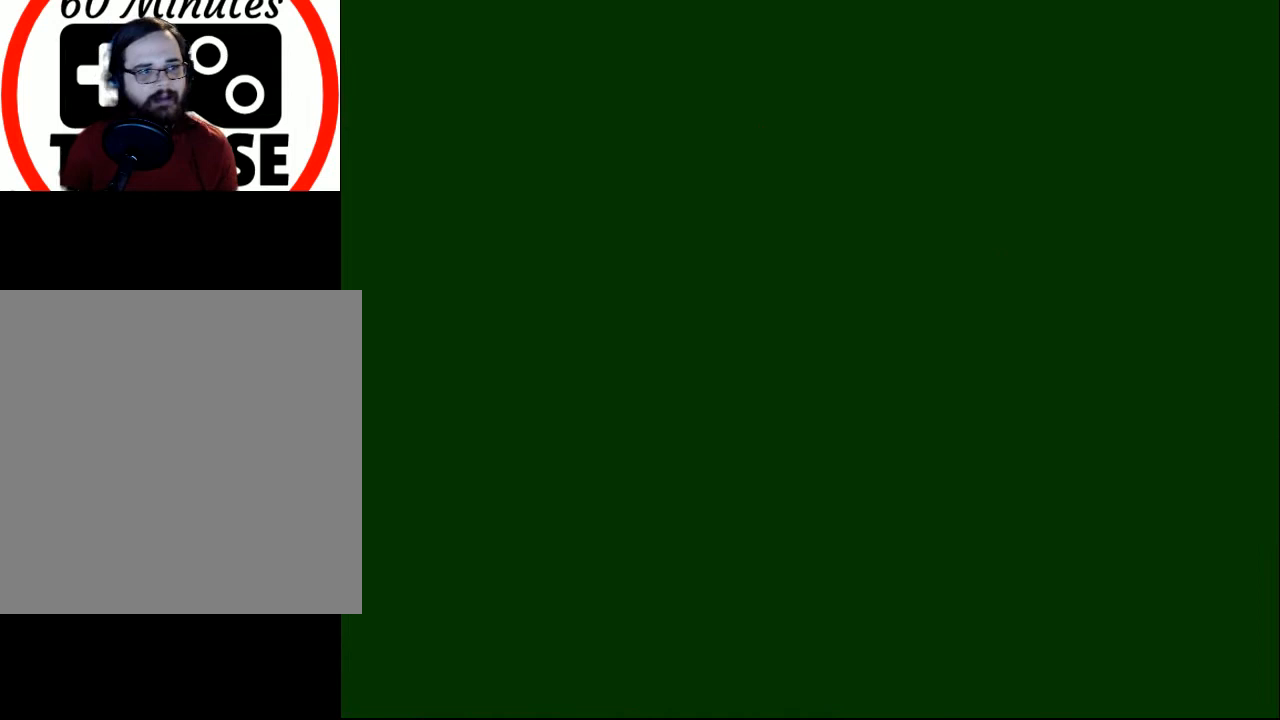
{"buttons": [], "events": []}
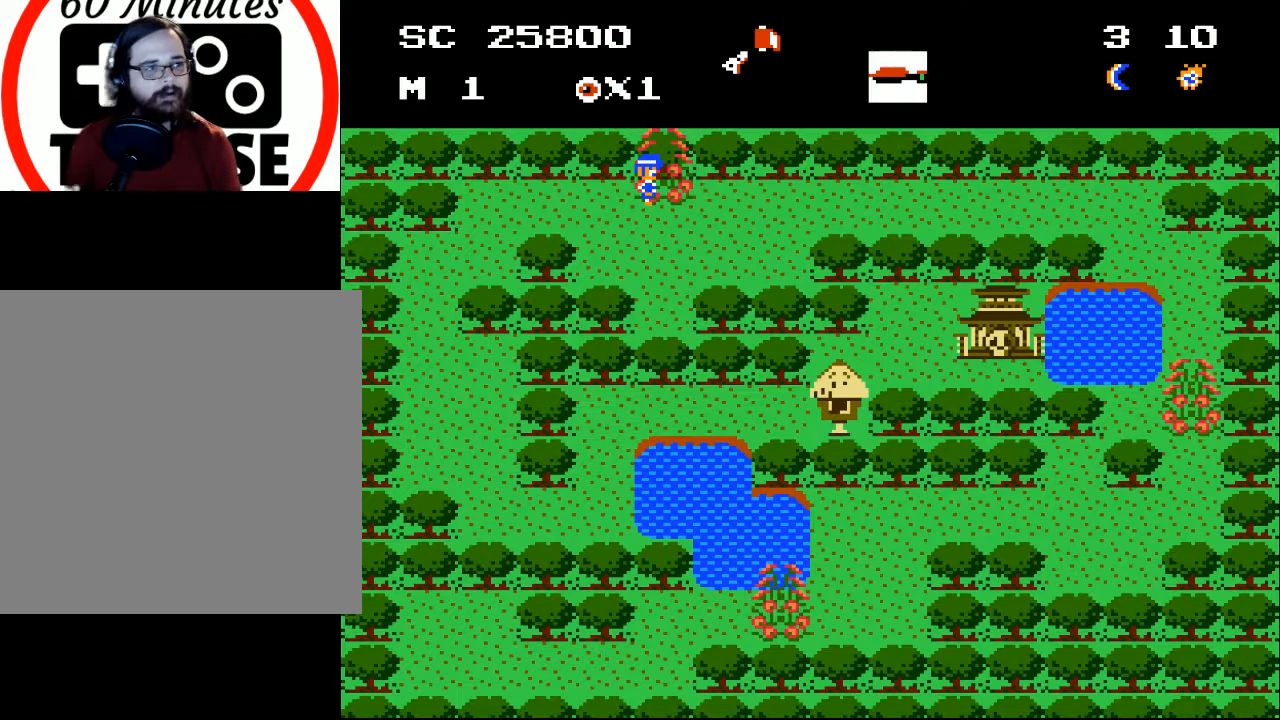
{"buttons": [], "events": []}
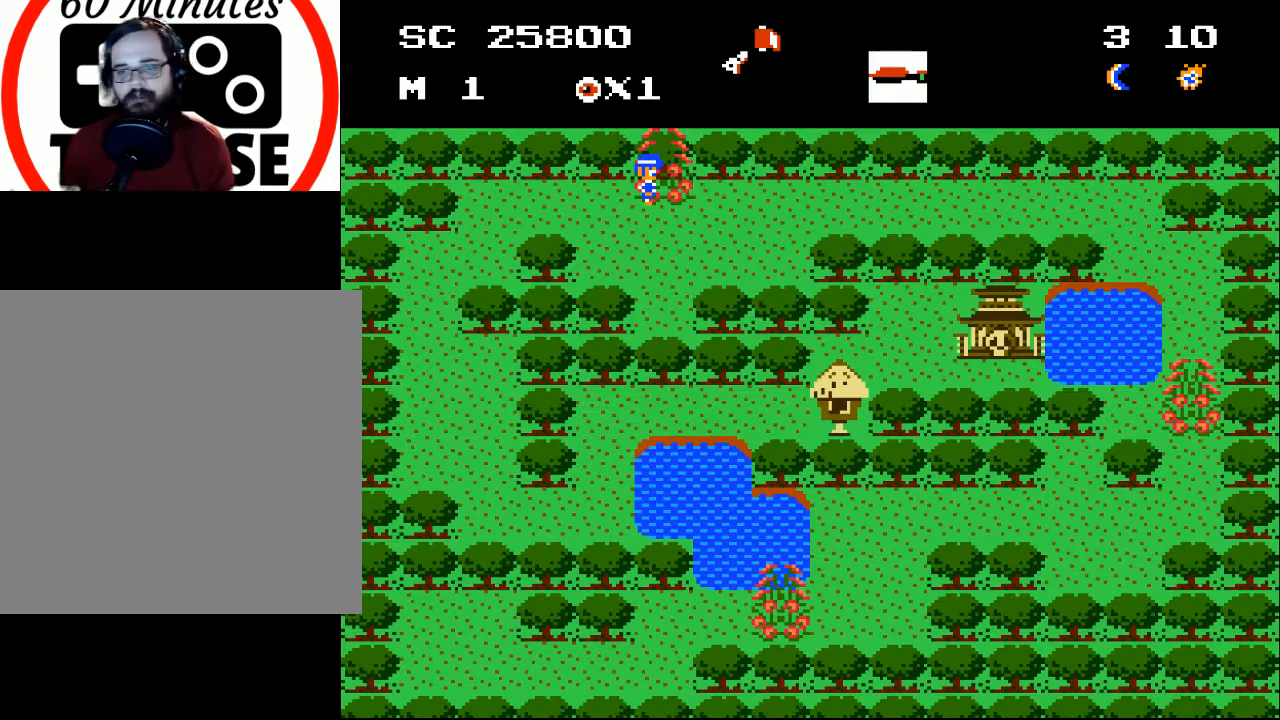
{"buttons": ["DPAD_LEFT"], "events": [[233, "DPAD_RIGHT", "down"], [433, "DPAD_RIGHT", "up"], [467, "DPAD_LEFT", "down"]]}
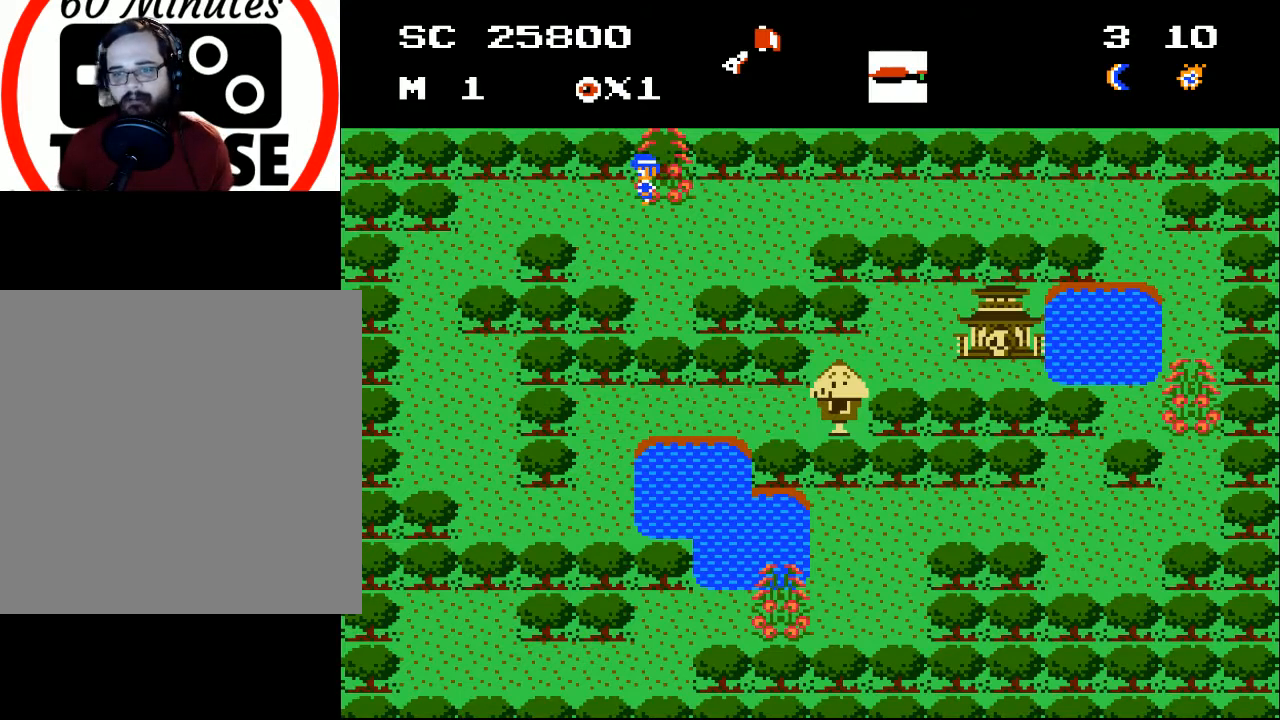
{"buttons": ["DPAD_LEFT"], "events": []}
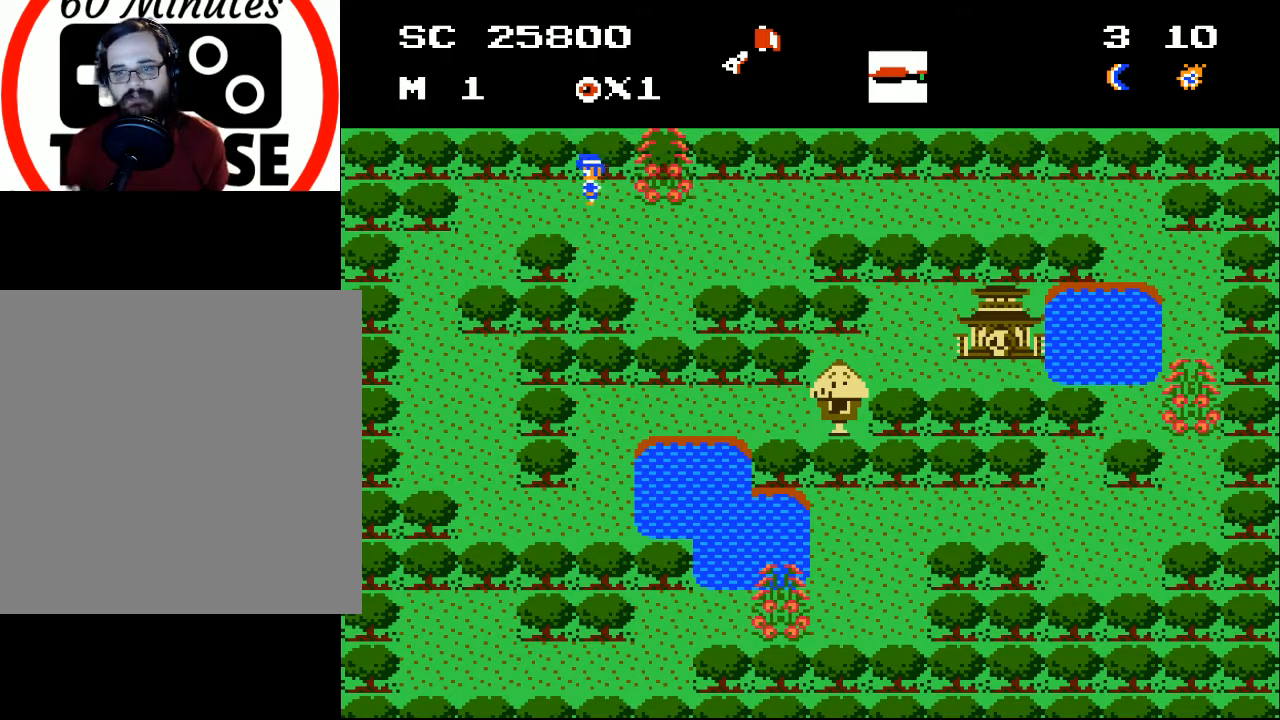
{"buttons": ["DPAD_LEFT"], "events": []}
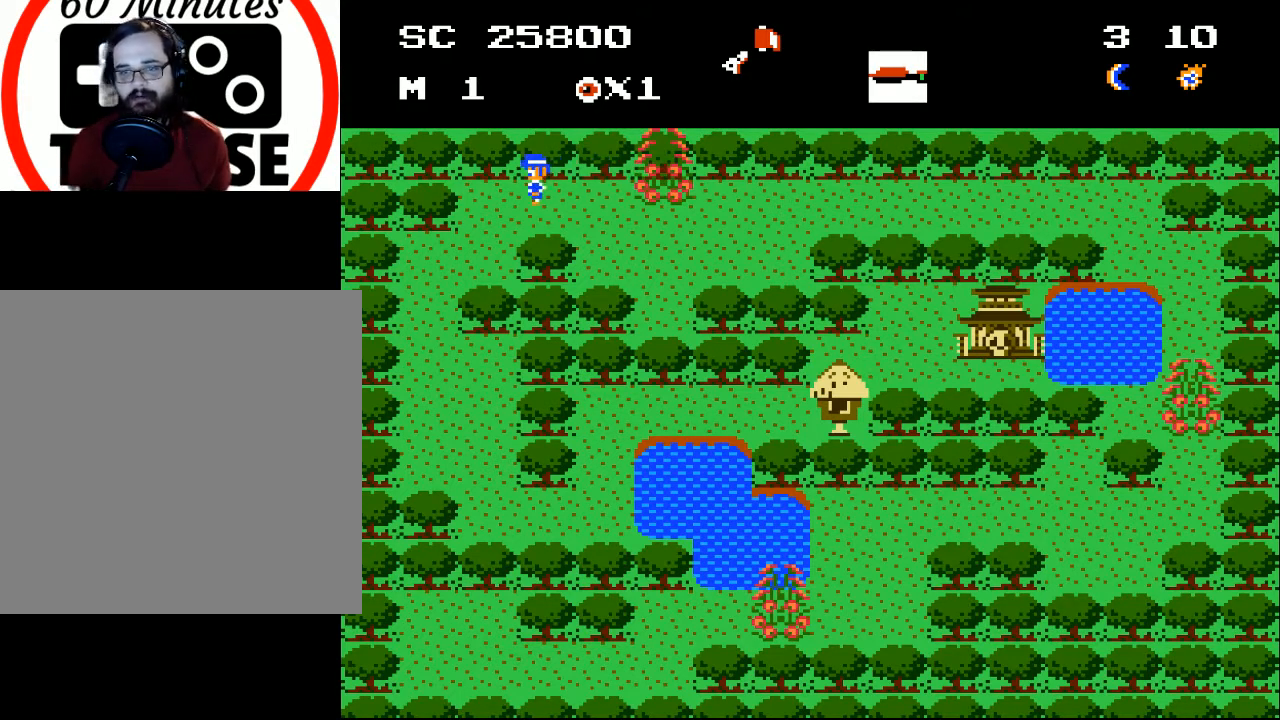
{"buttons": ["DPAD_DOWN", "DPAD_LEFT"], "events": [[200, "DPAD_DOWN", "down"]]}
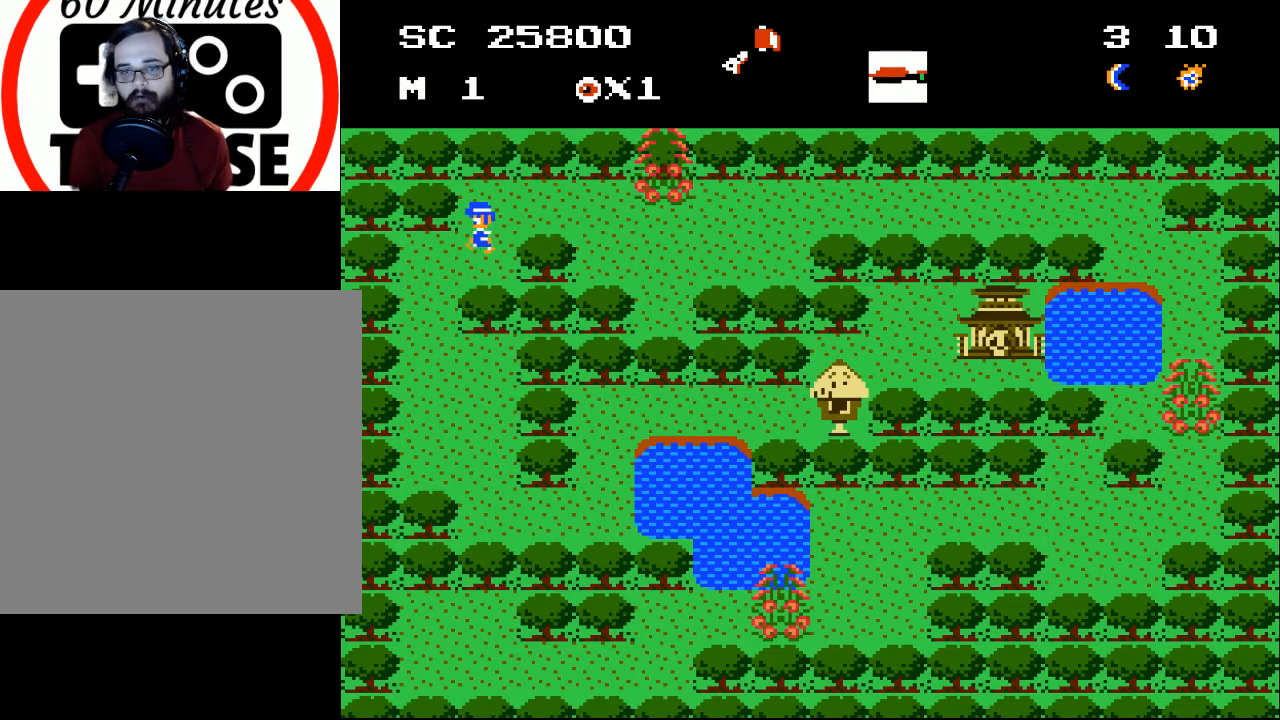
{"buttons": ["DPAD_DOWN", "DPAD_LEFT"], "events": []}
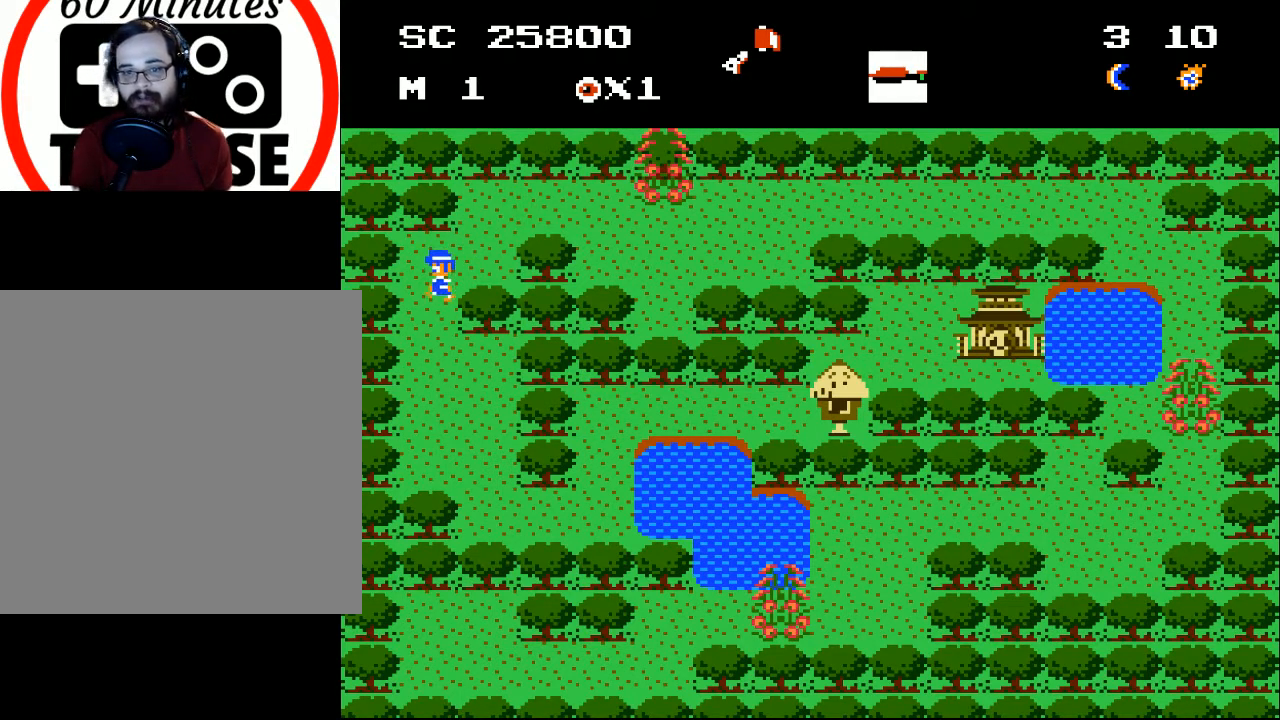
{"buttons": ["DPAD_DOWN"], "events": [[67, "DPAD_LEFT", "up"]]}
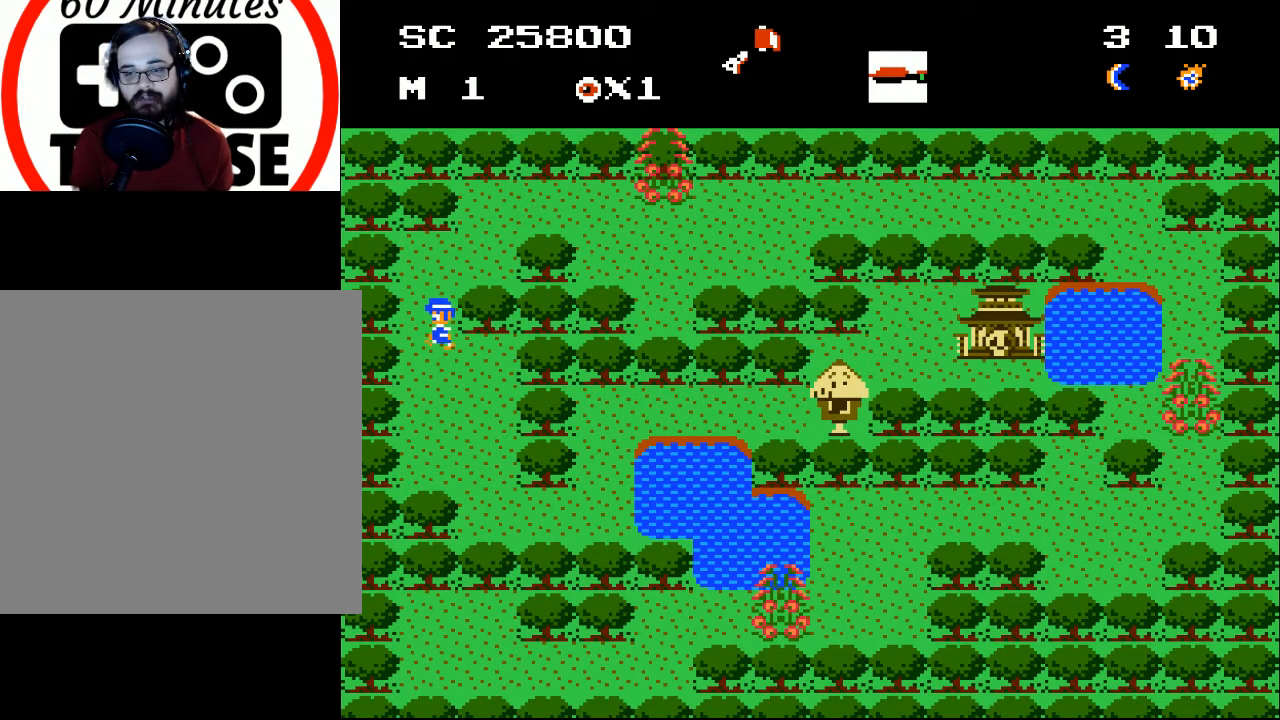
{"buttons": ["DPAD_DOWN", "DPAD_RIGHT"], "events": [[333, "DPAD_RIGHT", "down"]]}
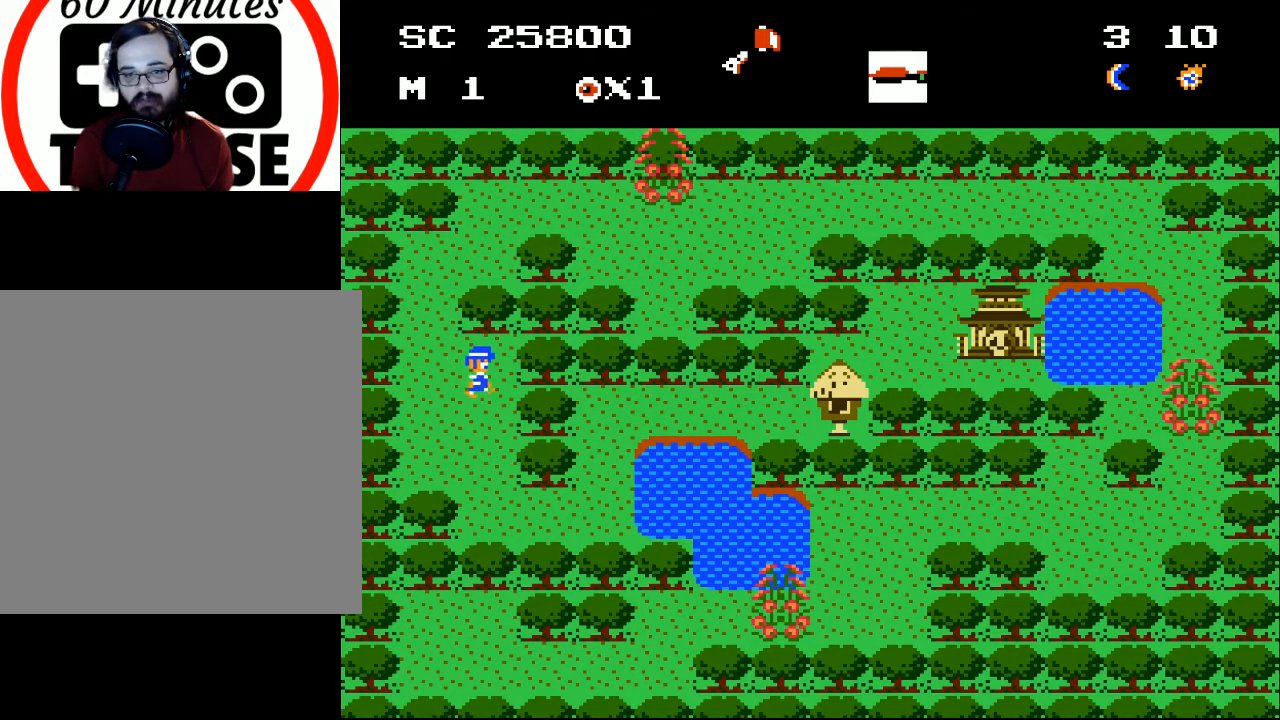
{"buttons": ["DPAD_DOWN"], "events": [[233, "DPAD_RIGHT", "up"]]}
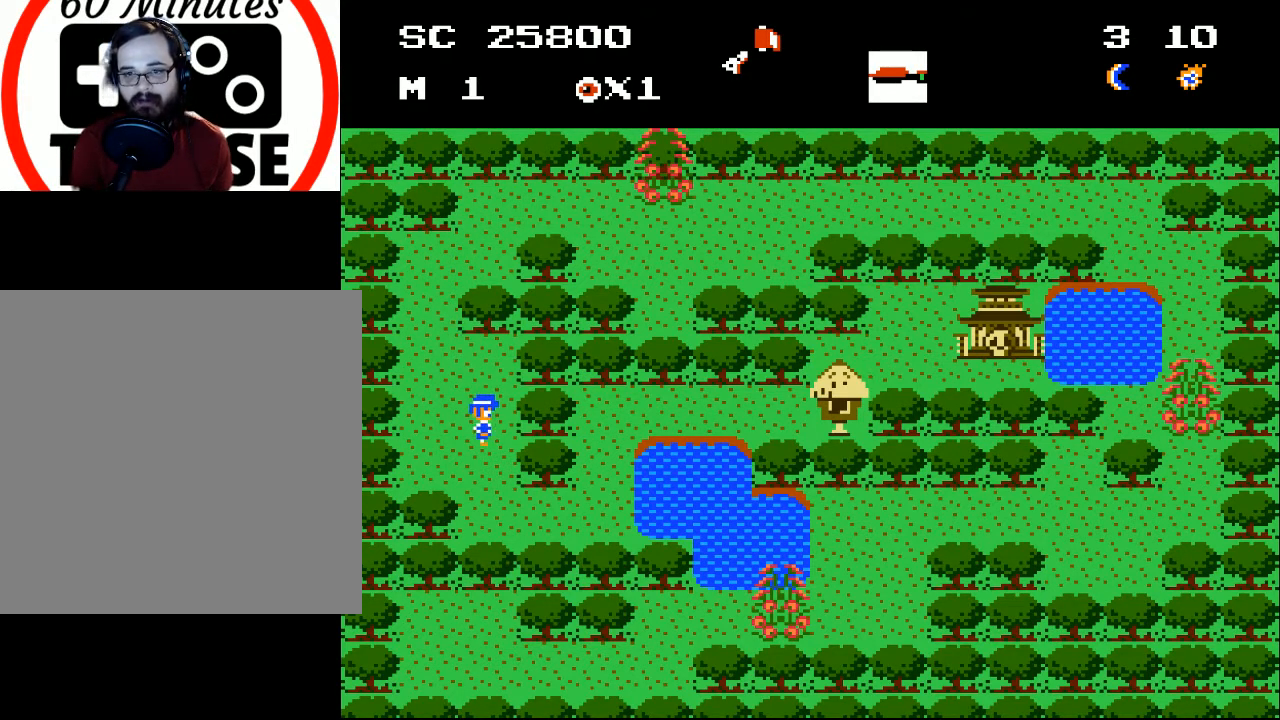
{"buttons": ["DPAD_DOWN"], "events": []}
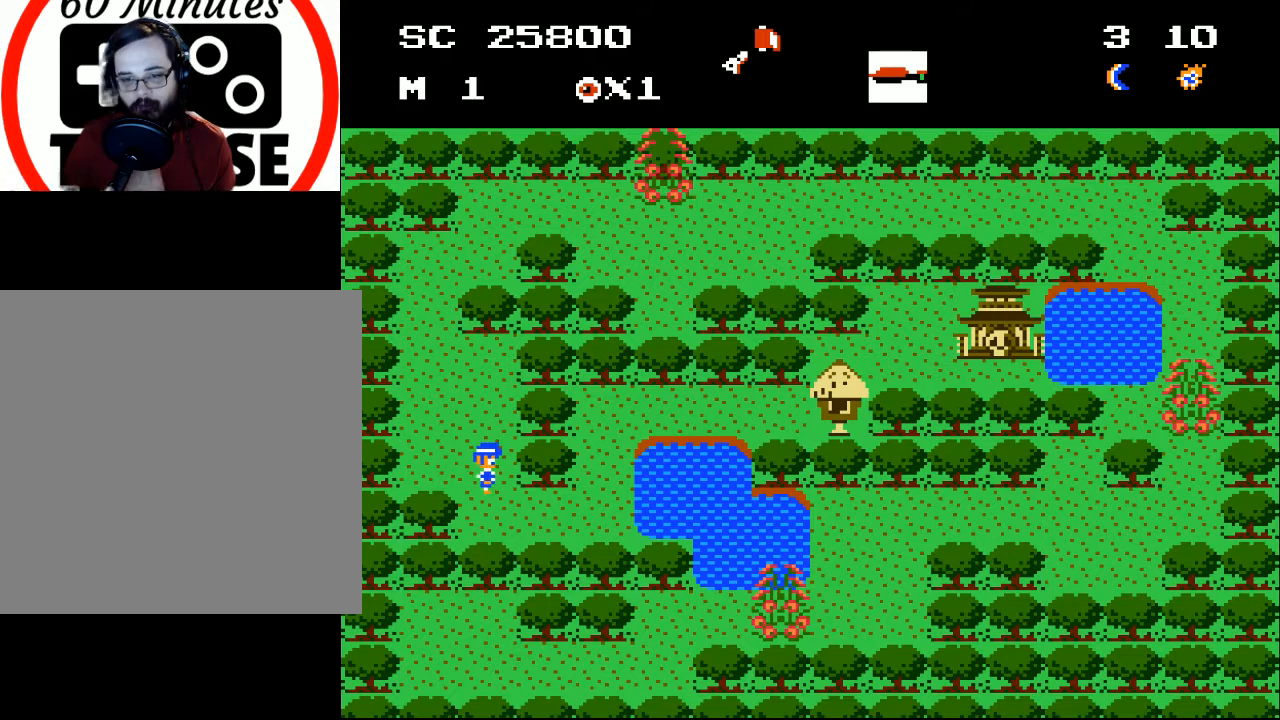
{"buttons": ["DPAD_DOWN", "DPAD_RIGHT"], "events": [[167, "DPAD_RIGHT", "down"]]}
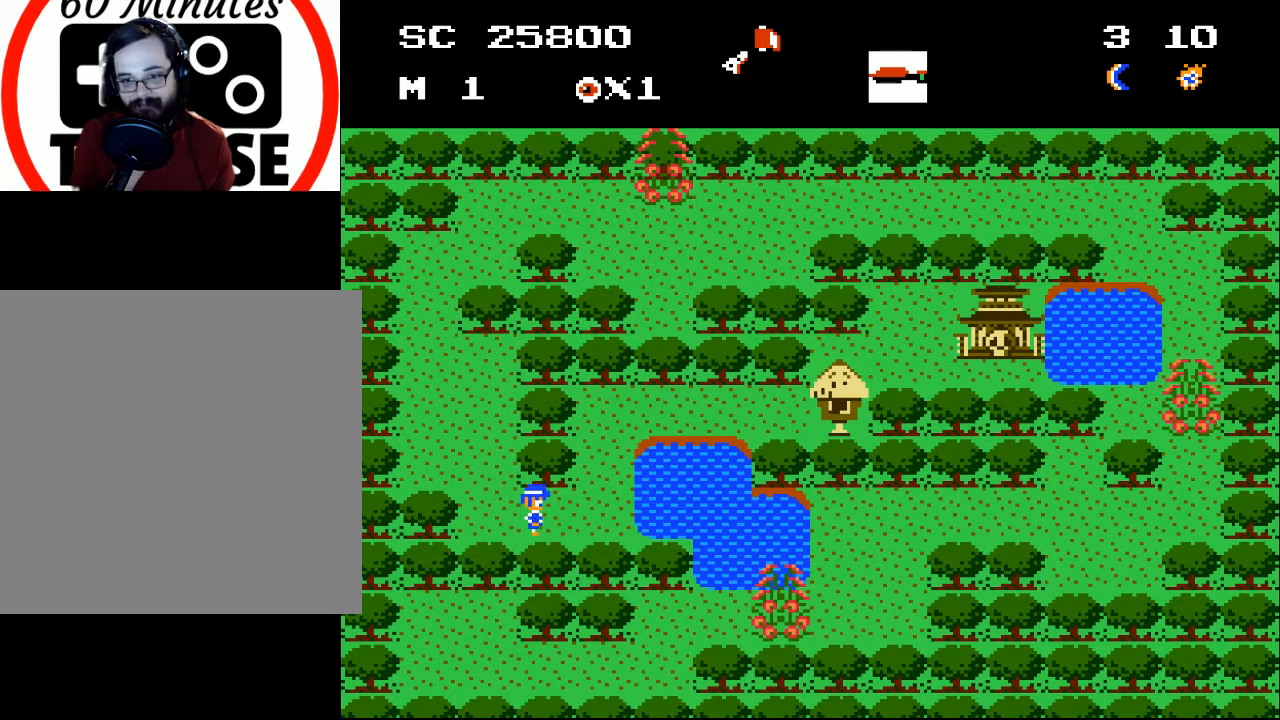
{"buttons": ["DPAD_RIGHT"], "events": [[133, "DPAD_DOWN", "up"]]}
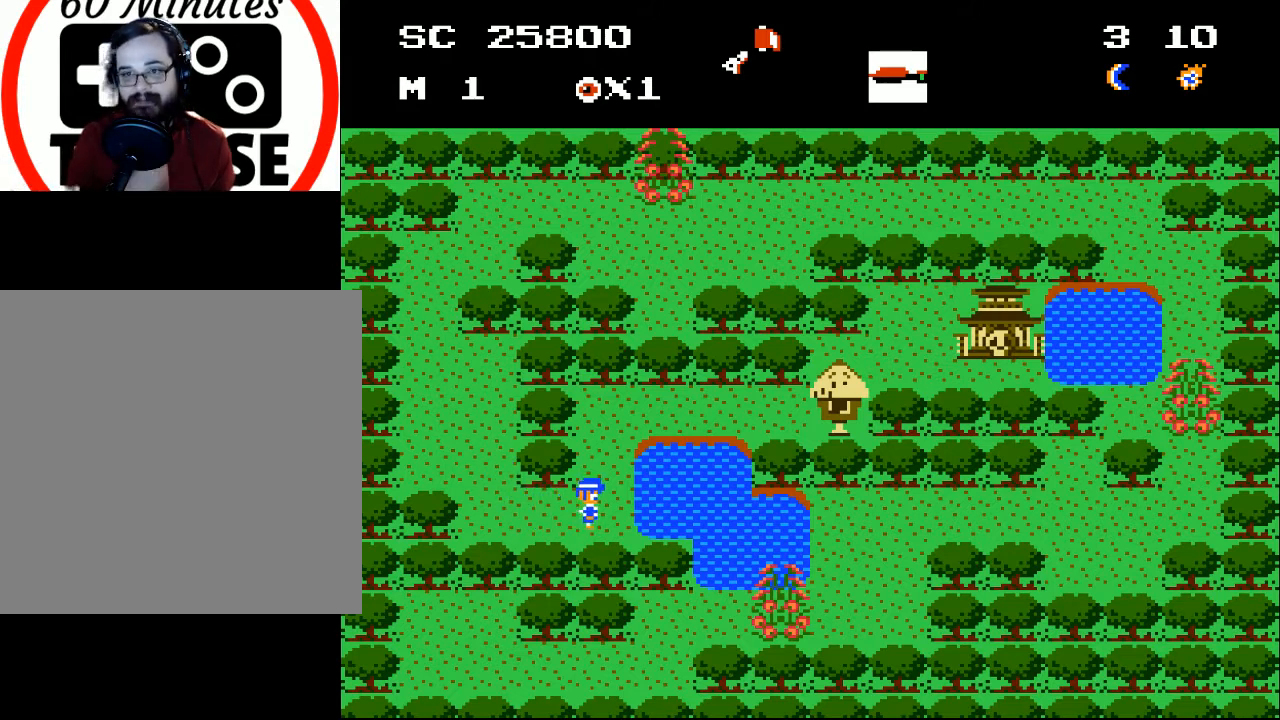
{"buttons": ["DPAD_UP"], "events": [[133, "DPAD_UP", "down"], [267, "DPAD_RIGHT", "up"]]}
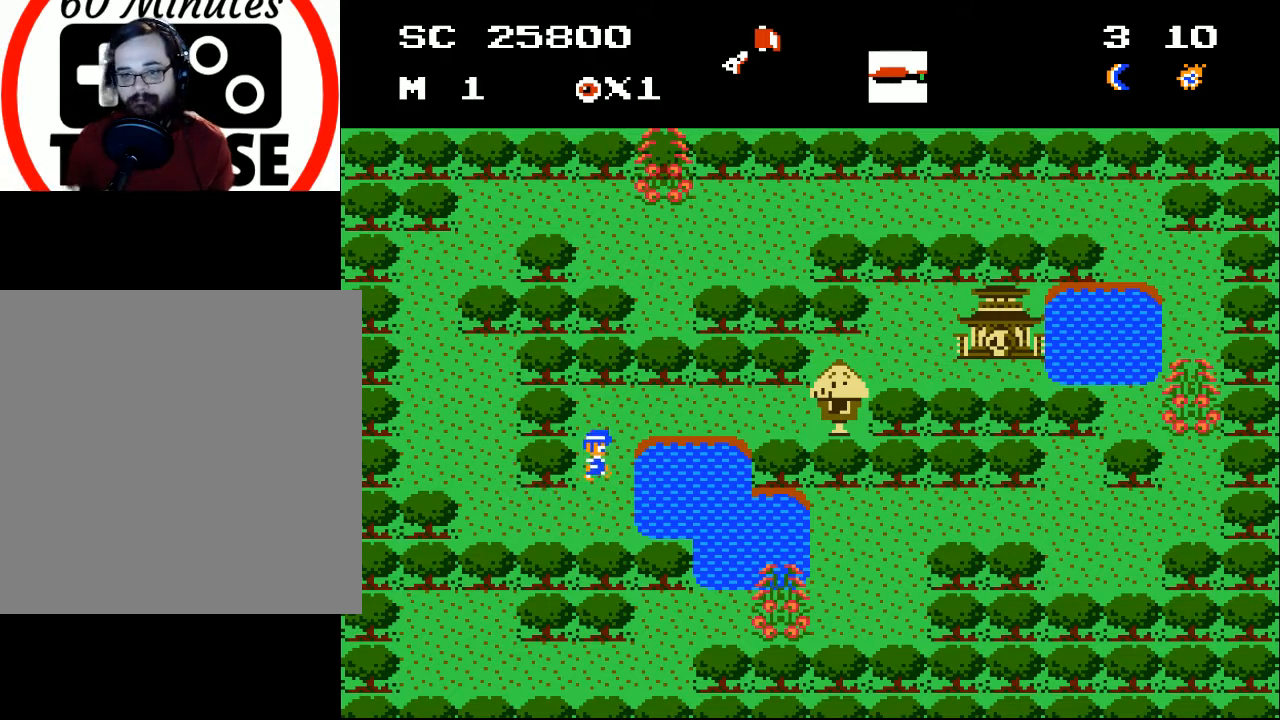
{"buttons": ["DPAD_UP", "DPAD_RIGHT"], "events": [[200, "DPAD_RIGHT", "down"]]}
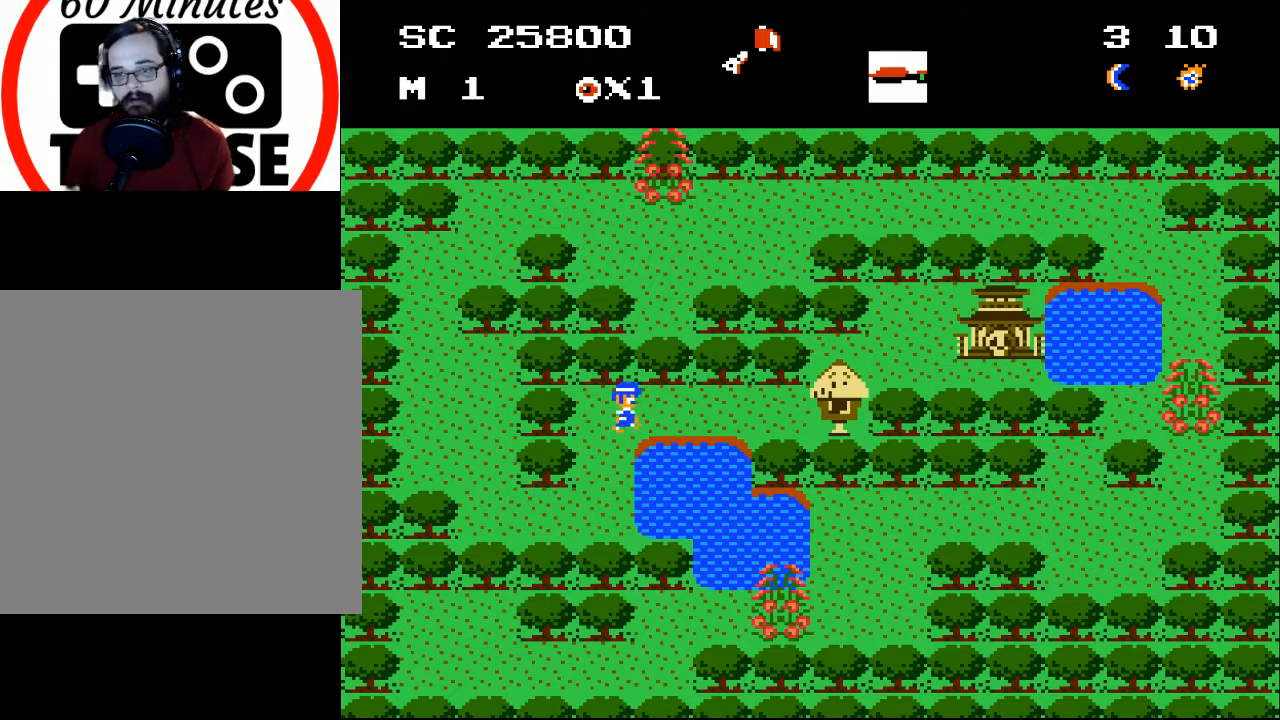
{"buttons": ["DPAD_RIGHT"], "events": [[233, "DPAD_UP", "up"]]}